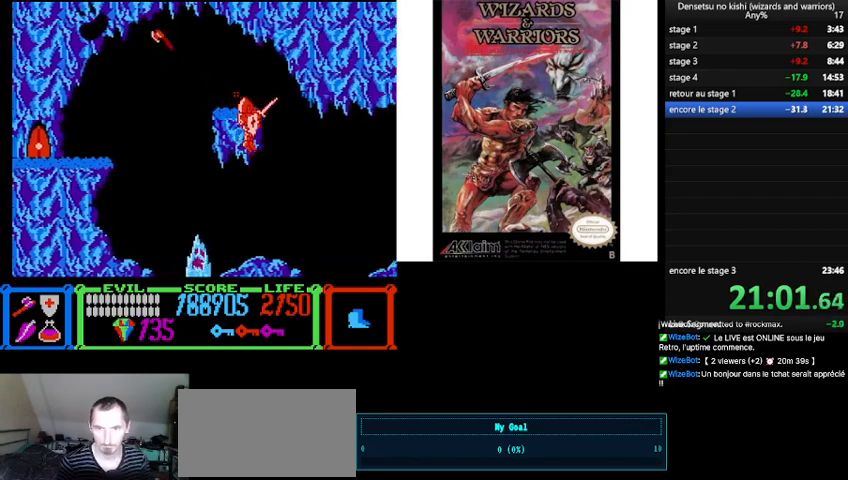
Gameplay with a controller (Nintendo layout); each line is a JSON object with the inputs held at the frame after it. "events" lists button and stick changes between this image and that frame as [ms after this image, input, new state], when the widget could be followed in between. Not read: L3 R3.
{"buttons": ["DPAD_RIGHT"], "events": [[133, "DPAD_UP", "down"], [333, "DPAD_UP", "up"]]}
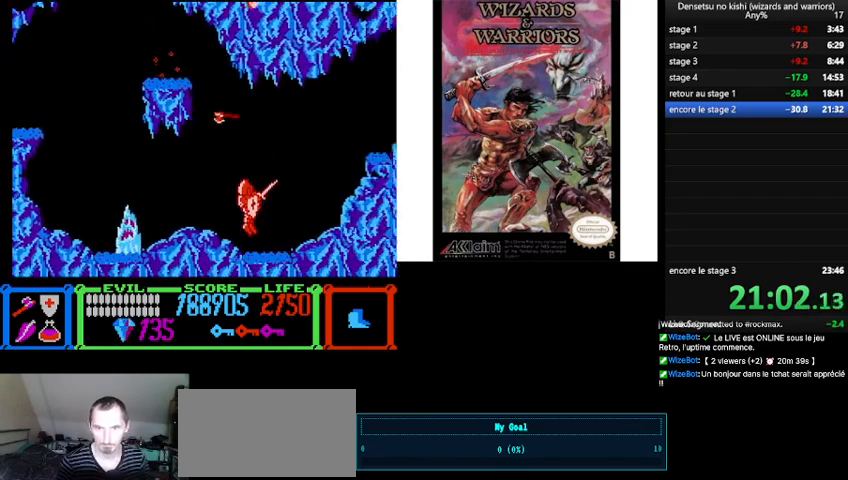
{"buttons": ["DPAD_RIGHT"], "events": [[200, "B", "down"], [500, "B", "up"]]}
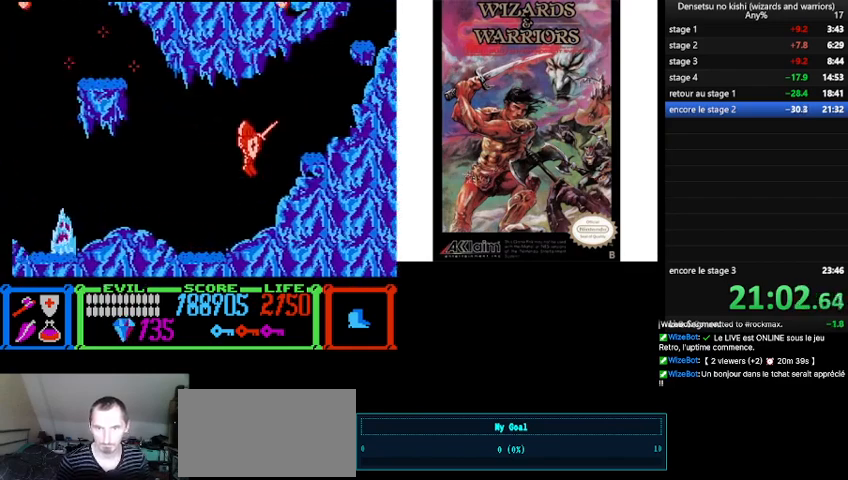
{"buttons": ["DPAD_RIGHT"], "events": []}
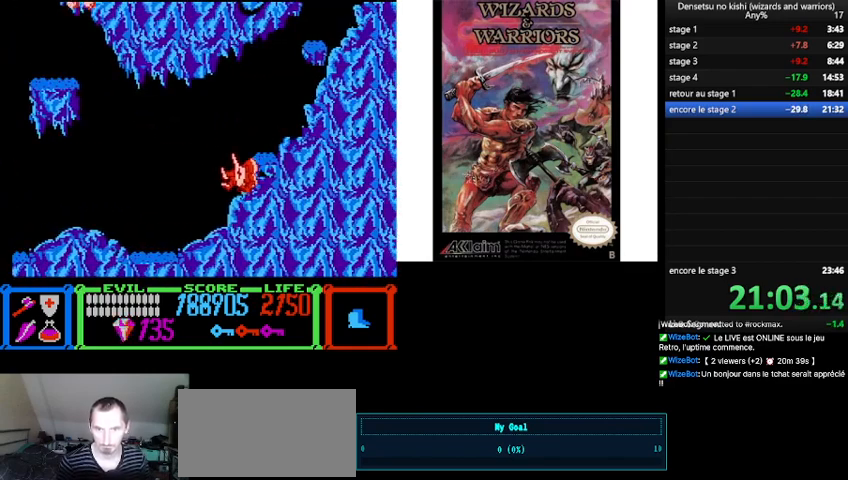
{"buttons": ["B", "DPAD_RIGHT"], "events": [[300, "B", "down"]]}
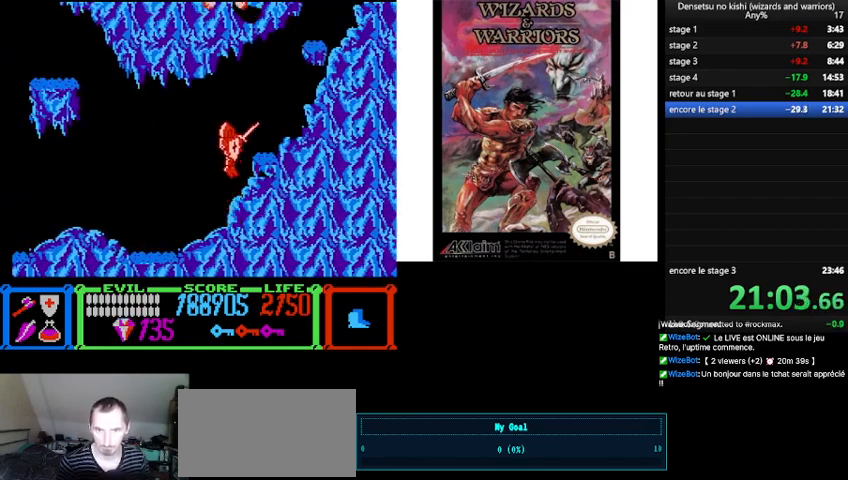
{"buttons": ["B", "DPAD_RIGHT"], "events": [[33, "B", "up"], [167, "DPAD_RIGHT", "up"], [400, "DPAD_RIGHT", "down"], [500, "B", "down"]]}
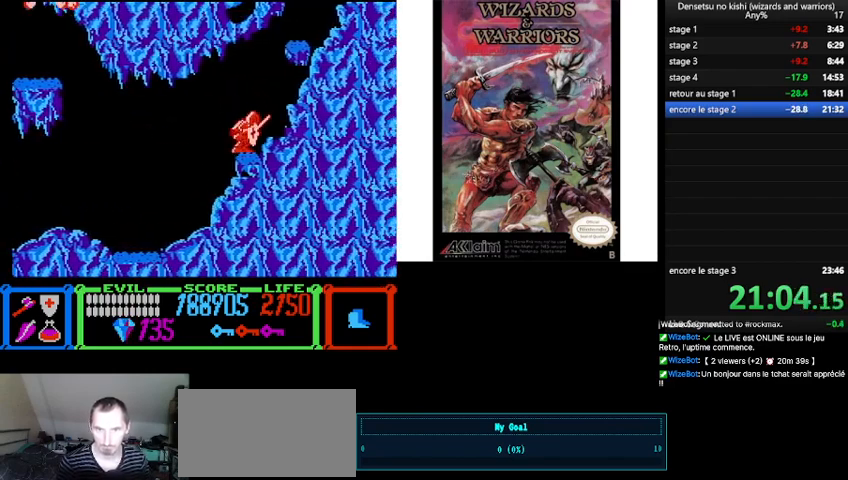
{"buttons": ["B", "DPAD_RIGHT"], "events": []}
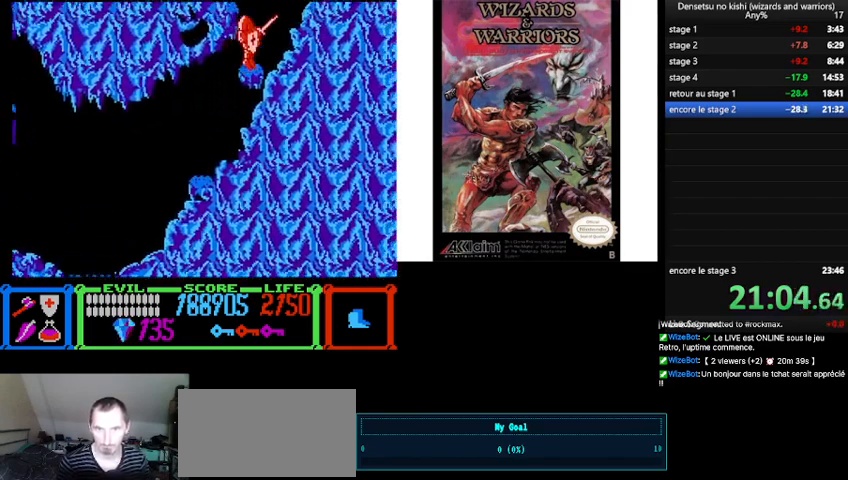
{"buttons": ["B", "DPAD_RIGHT"], "events": [[67, "B", "up"], [167, "DPAD_RIGHT", "up"], [200, "DPAD_RIGHT", "down"], [233, "B", "down"]]}
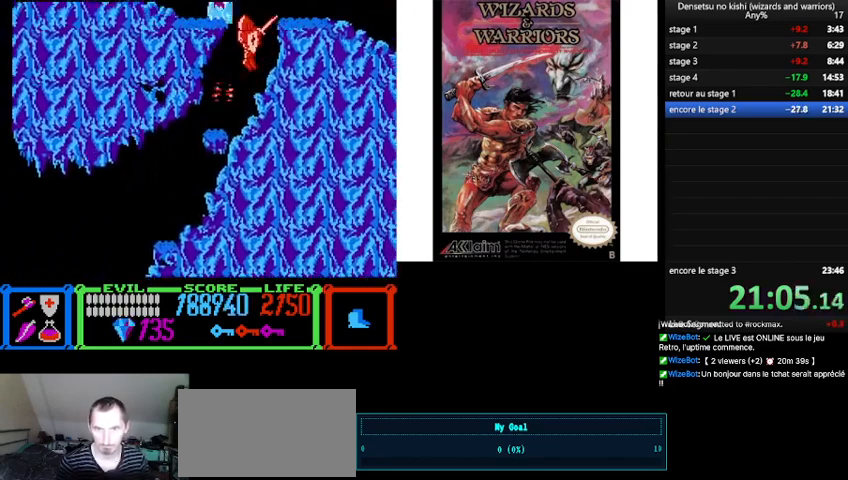
{"buttons": ["DPAD_RIGHT"], "events": [[400, "B", "up"]]}
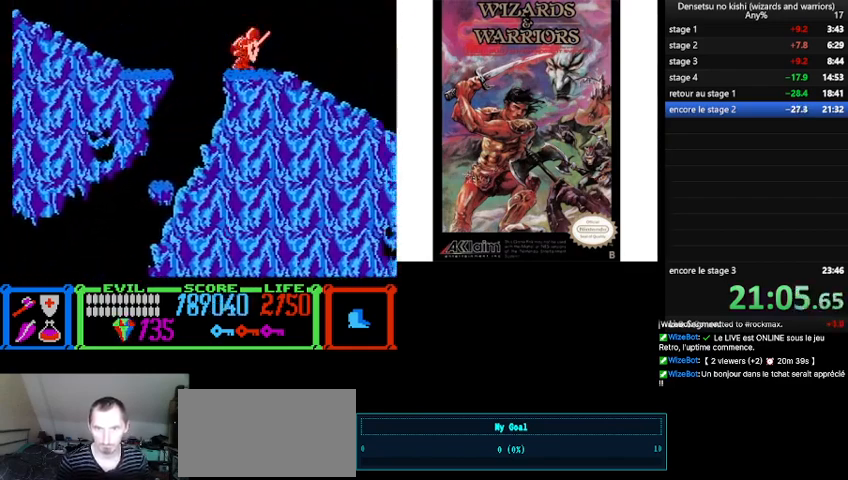
{"buttons": ["DPAD_RIGHT"], "events": [[200, "B", "down"], [500, "B", "up"]]}
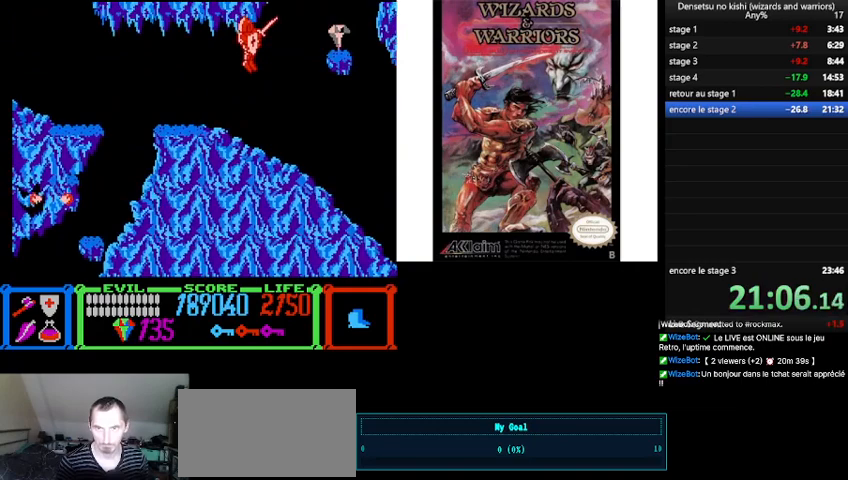
{"buttons": ["DPAD_UP", "DPAD_RIGHT"], "events": [[100, "DPAD_UP", "down"]]}
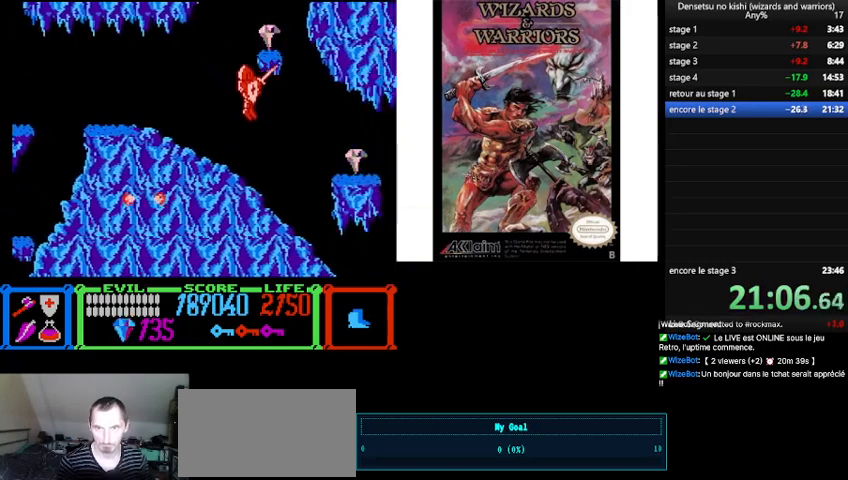
{"buttons": ["DPAD_UP", "DPAD_RIGHT"], "events": []}
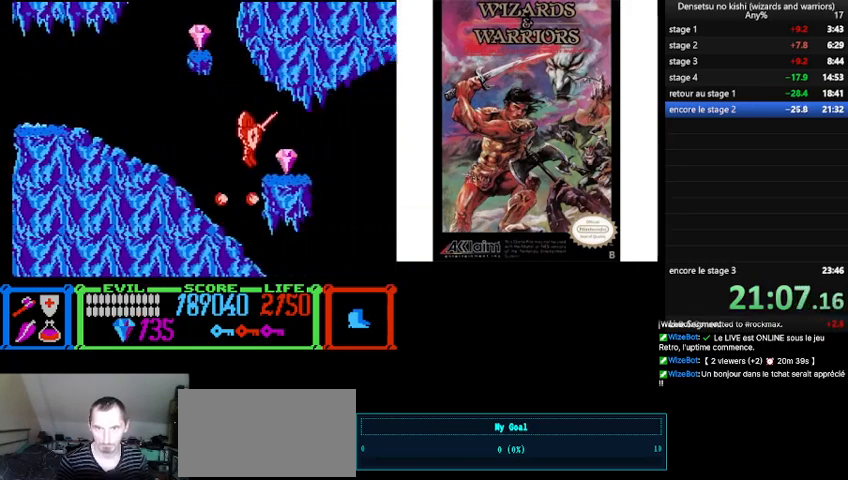
{"buttons": ["B", "DPAD_UP", "DPAD_RIGHT"], "events": [[267, "DPAD_UP", "up"], [433, "B", "down"], [500, "DPAD_UP", "down"]]}
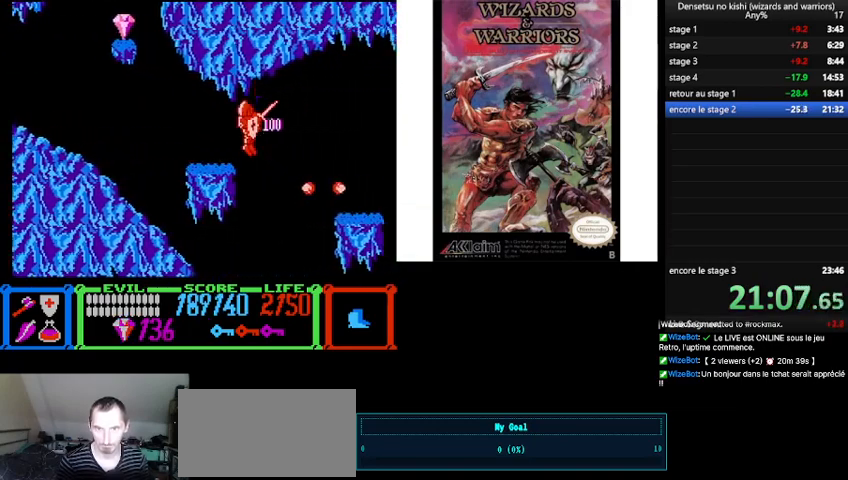
{"buttons": ["DPAD_UP", "DPAD_RIGHT"], "events": [[67, "B", "up"]]}
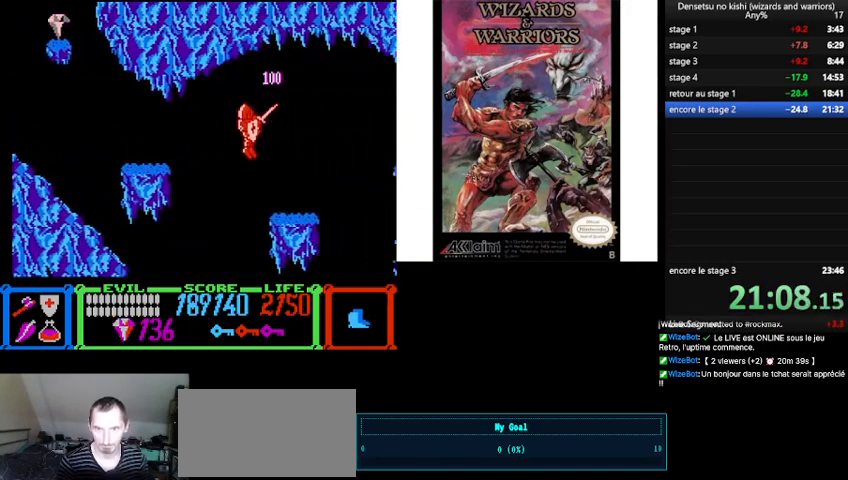
{"buttons": ["B", "DPAD_RIGHT"], "events": [[100, "DPAD_UP", "up"], [133, "DPAD_RIGHT", "up"], [200, "DPAD_RIGHT", "down"], [467, "B", "down"]]}
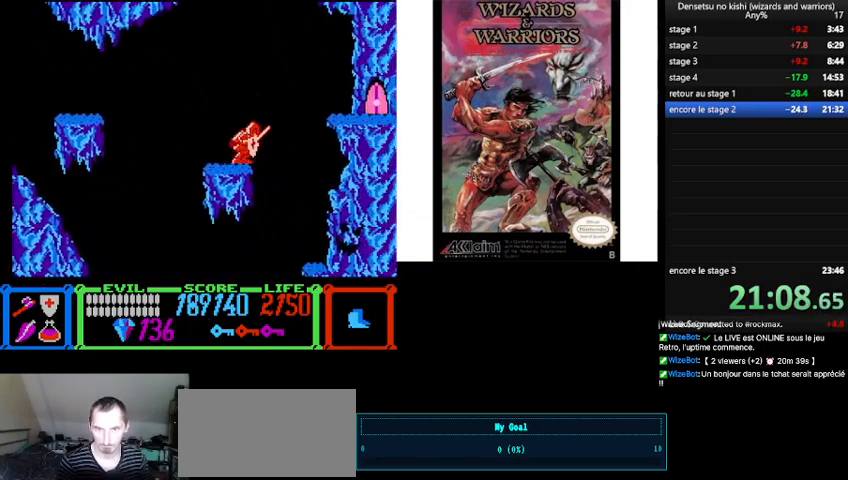
{"buttons": ["DPAD_RIGHT"], "events": [[267, "B", "up"]]}
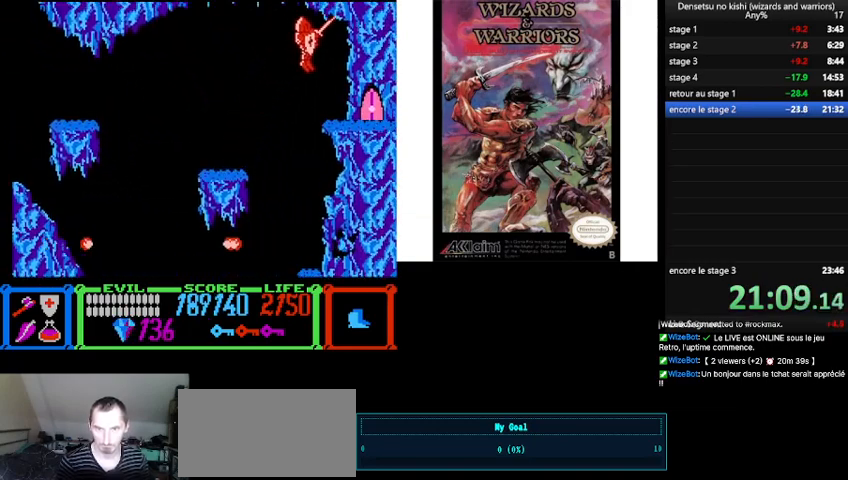
{"buttons": [], "events": [[500, "DPAD_RIGHT", "up"]]}
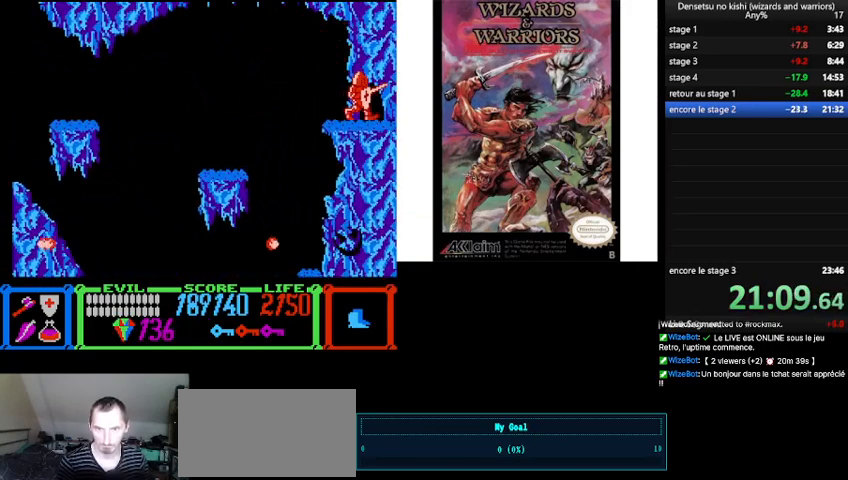
{"buttons": ["DPAD_RIGHT"], "events": [[267, "DPAD_RIGHT", "down"]]}
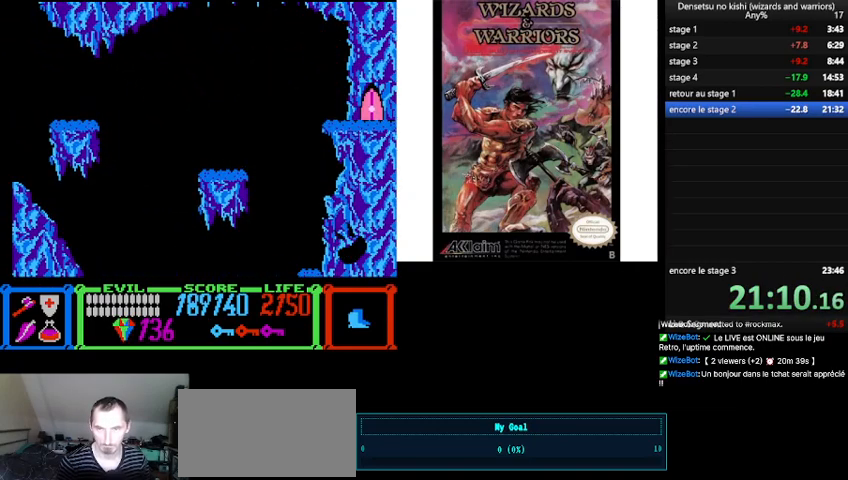
{"buttons": ["DPAD_RIGHT"], "events": []}
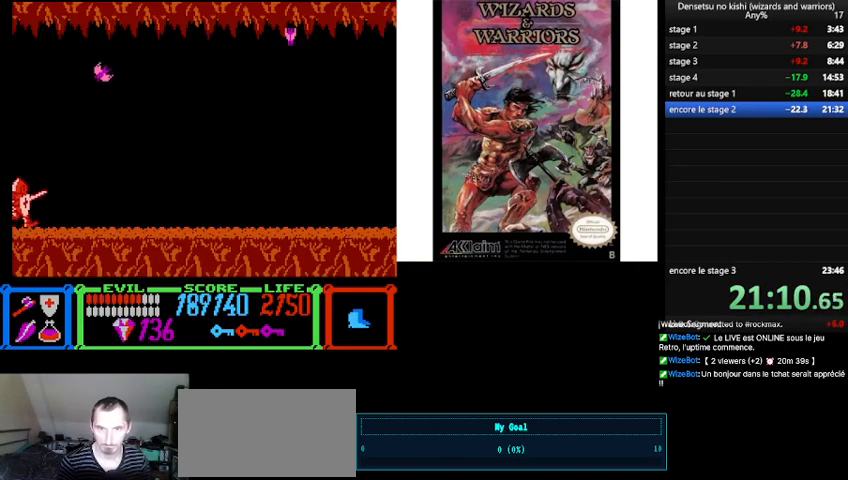
{"buttons": ["DPAD_RIGHT"], "events": []}
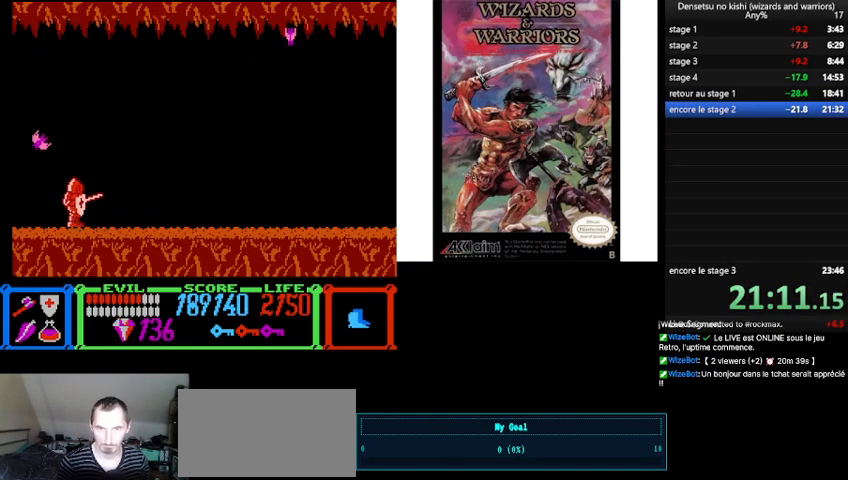
{"buttons": ["DPAD_RIGHT"], "events": []}
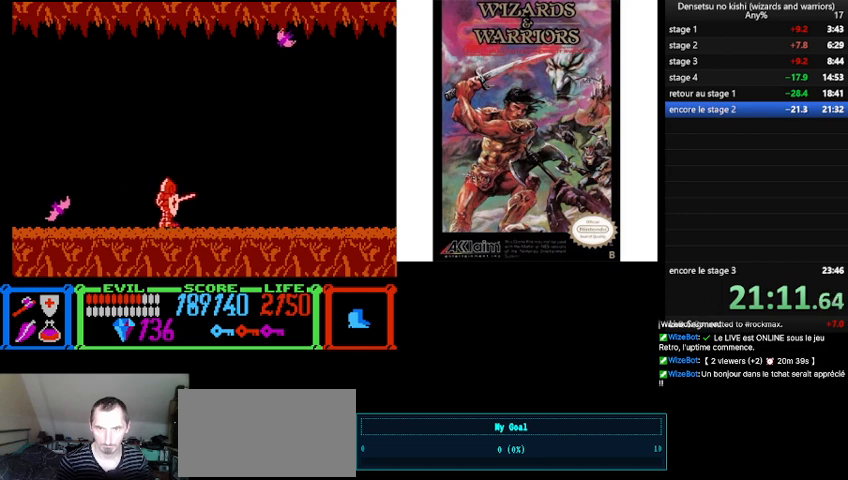
{"buttons": ["DPAD_RIGHT"], "events": [[100, "B", "down"], [400, "B", "up"]]}
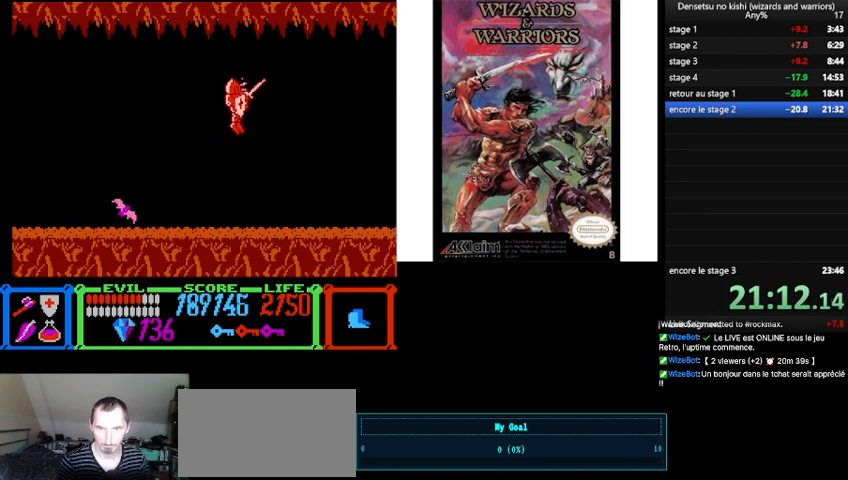
{"buttons": ["DPAD_RIGHT"], "events": []}
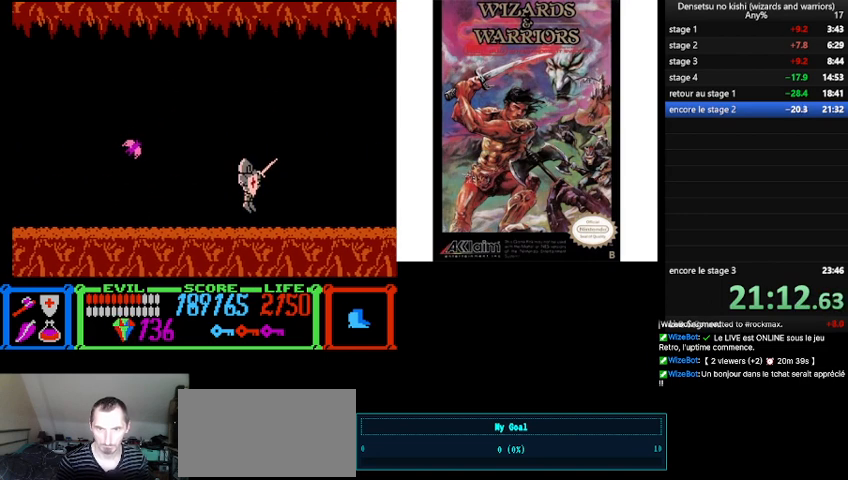
{"buttons": ["B", "DPAD_RIGHT"], "events": [[133, "B", "down"]]}
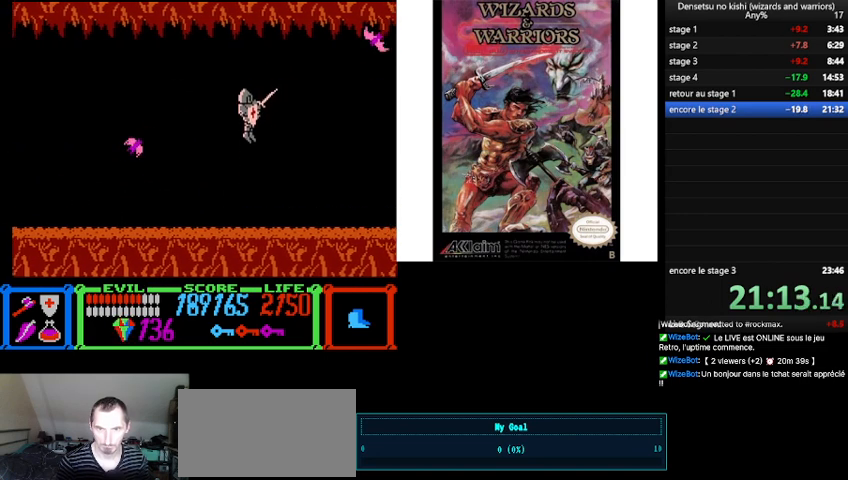
{"buttons": ["DPAD_RIGHT"], "events": [[200, "DPAD_UP", "down"], [367, "B", "up"], [467, "DPAD_UP", "up"]]}
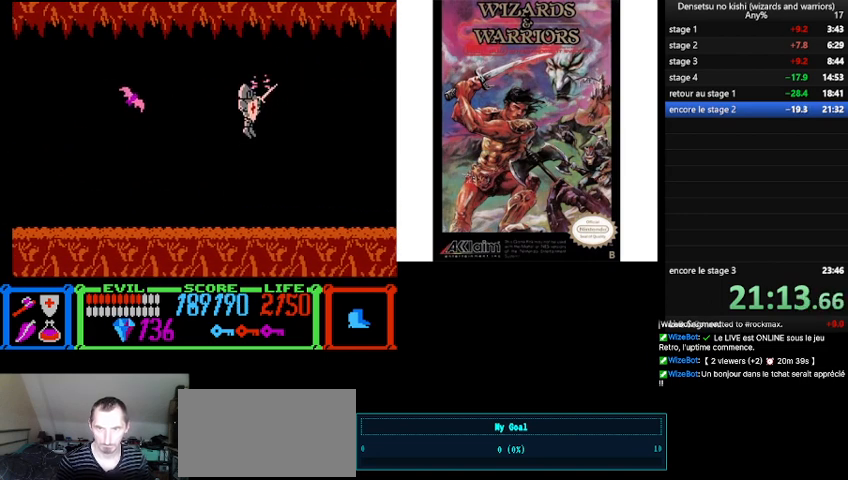
{"buttons": ["B", "DPAD_RIGHT"], "events": [[500, "B", "down"]]}
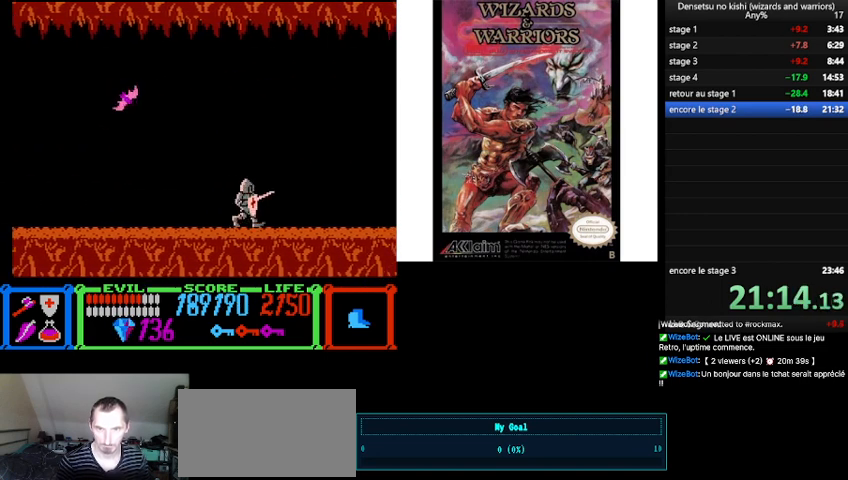
{"buttons": ["B", "DPAD_RIGHT"], "events": []}
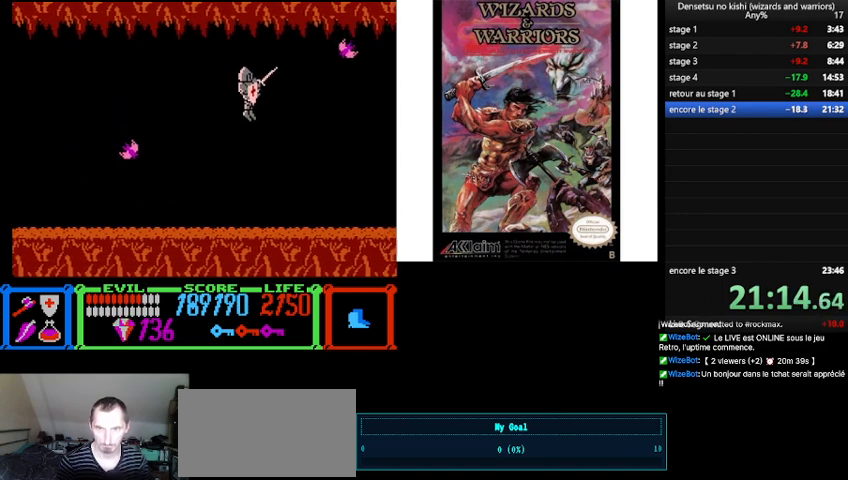
{"buttons": ["DPAD_RIGHT"], "events": [[100, "DPAD_UP", "down"], [167, "B", "up"], [433, "DPAD_UP", "up"]]}
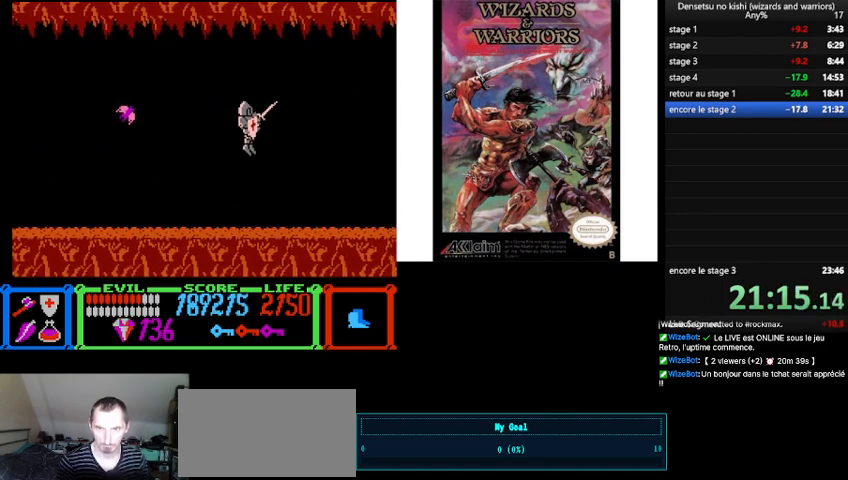
{"buttons": ["B", "DPAD_RIGHT"], "events": [[500, "B", "down"]]}